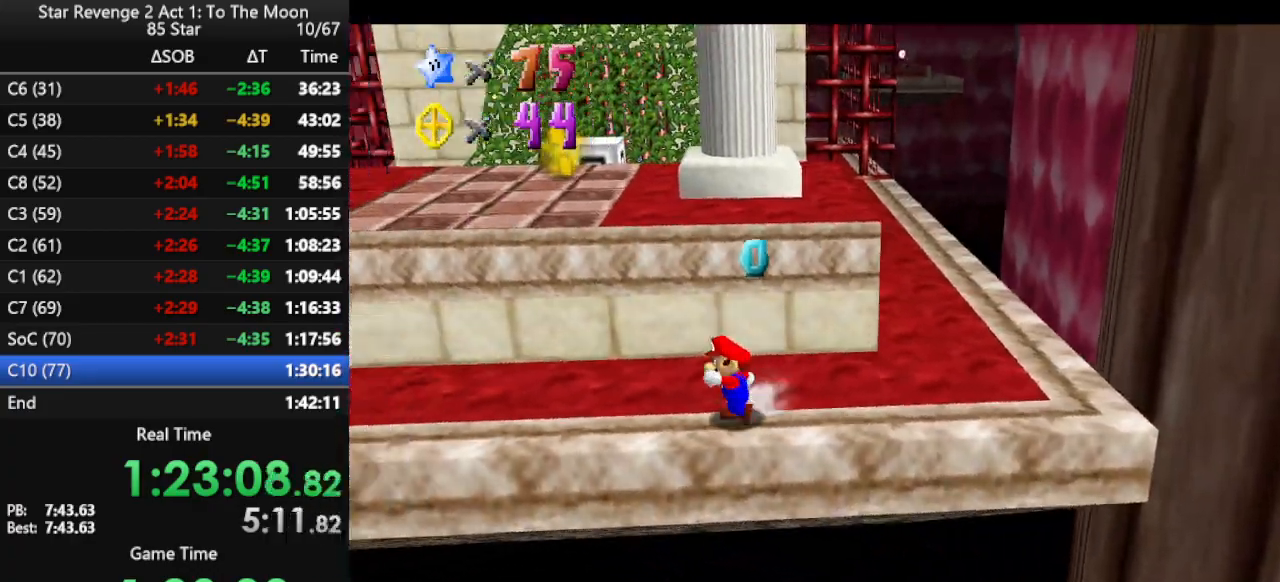
Gameplay with a controller (Nintendo layout); each line is a JSON object with the inputs held at the frame after it. "events" lists button and stick changes between this image and that frame as [ms after this image, input, new state], when the widget could be followed in between. Not read: L3 R3.
{"buttons": [], "left_stick": "left", "events": [[133, "A", "down"], [167, "B", "down"], [267, "A", "up"], [300, "B", "up"]]}
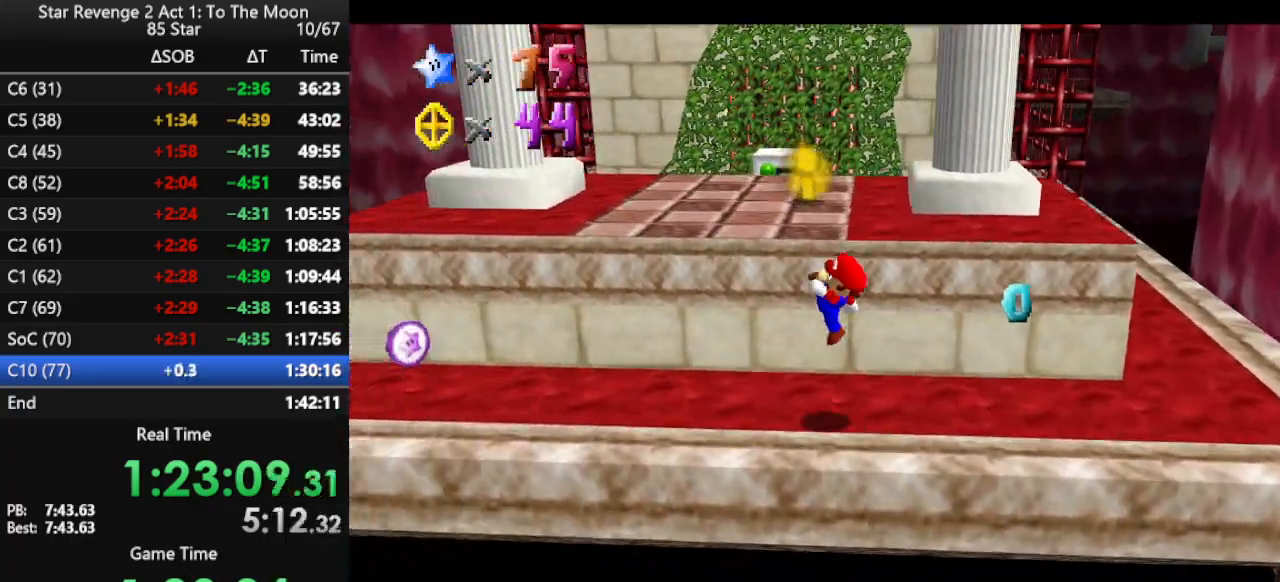
{"buttons": [], "left_stick": "left", "events": []}
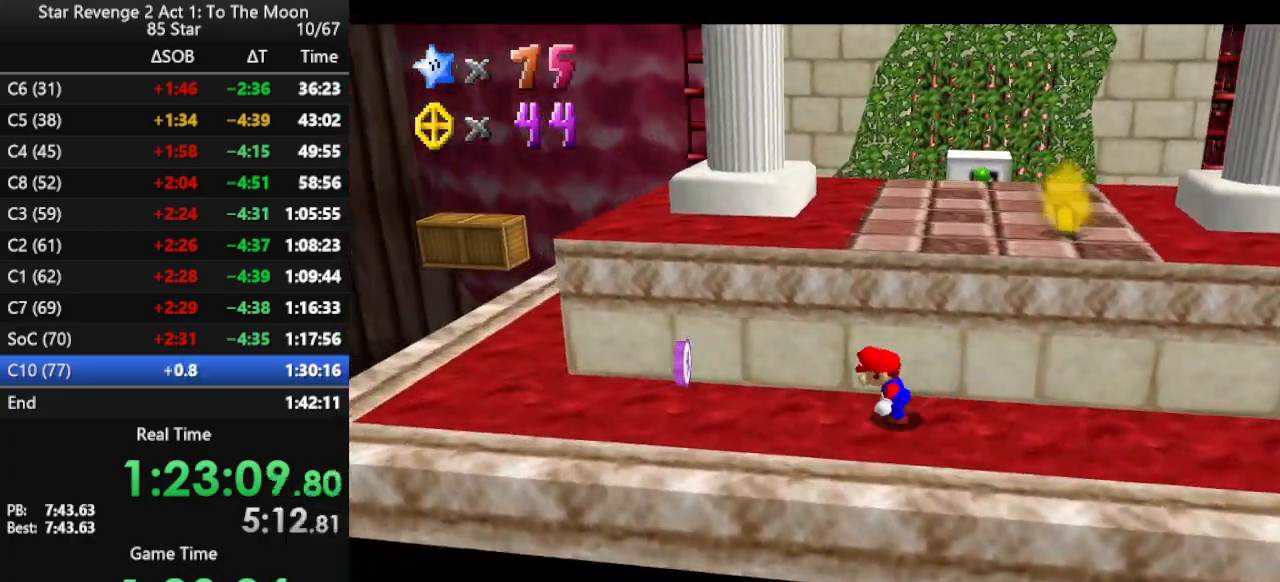
{"buttons": ["A"], "left_stick": "up-right", "events": [[233, "left_stick", "down"], [367, "left_stick", "up-right"], [400, "A", "down"]]}
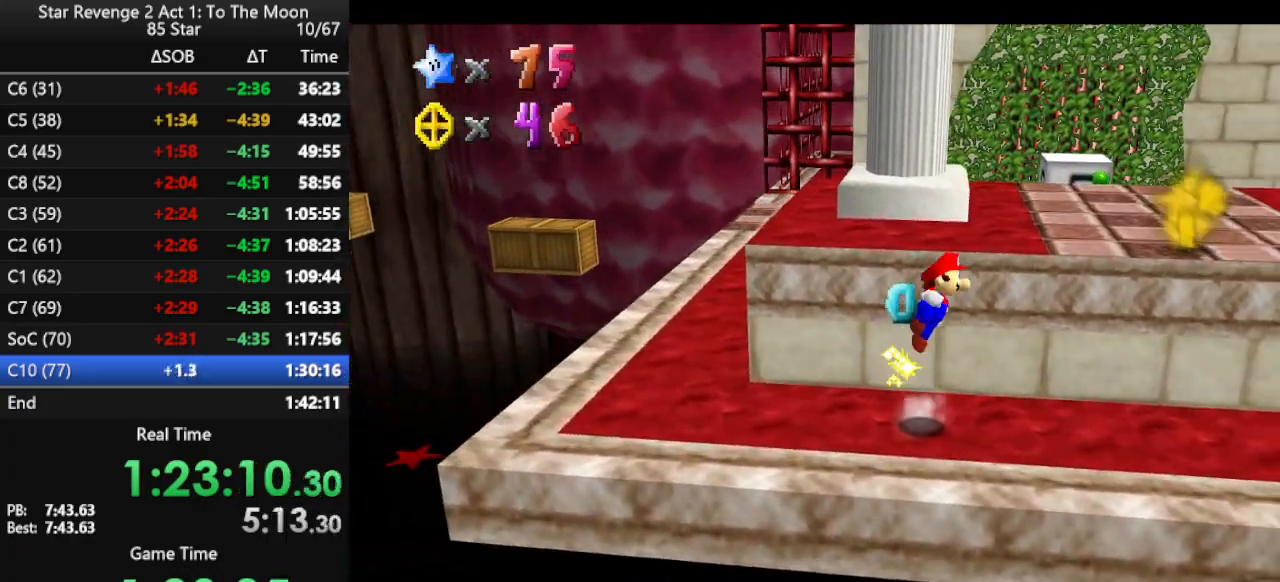
{"buttons": [], "left_stick": "up-right", "events": [[200, "A", "up"]]}
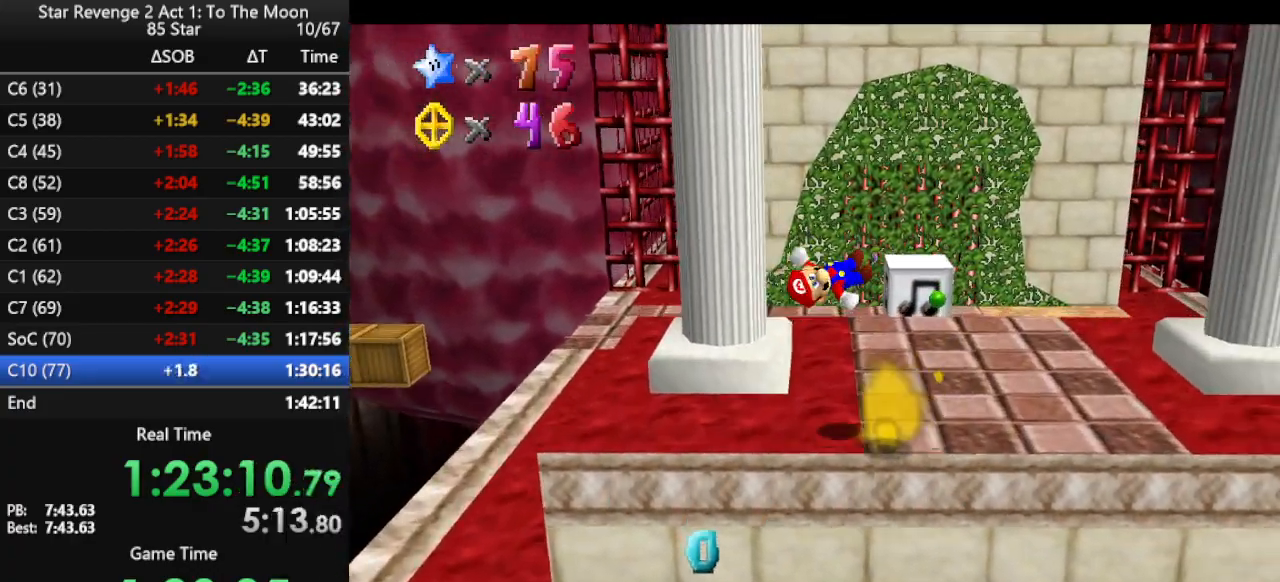
{"buttons": [], "left_stick": "up", "events": [[333, "left_stick", "up"]]}
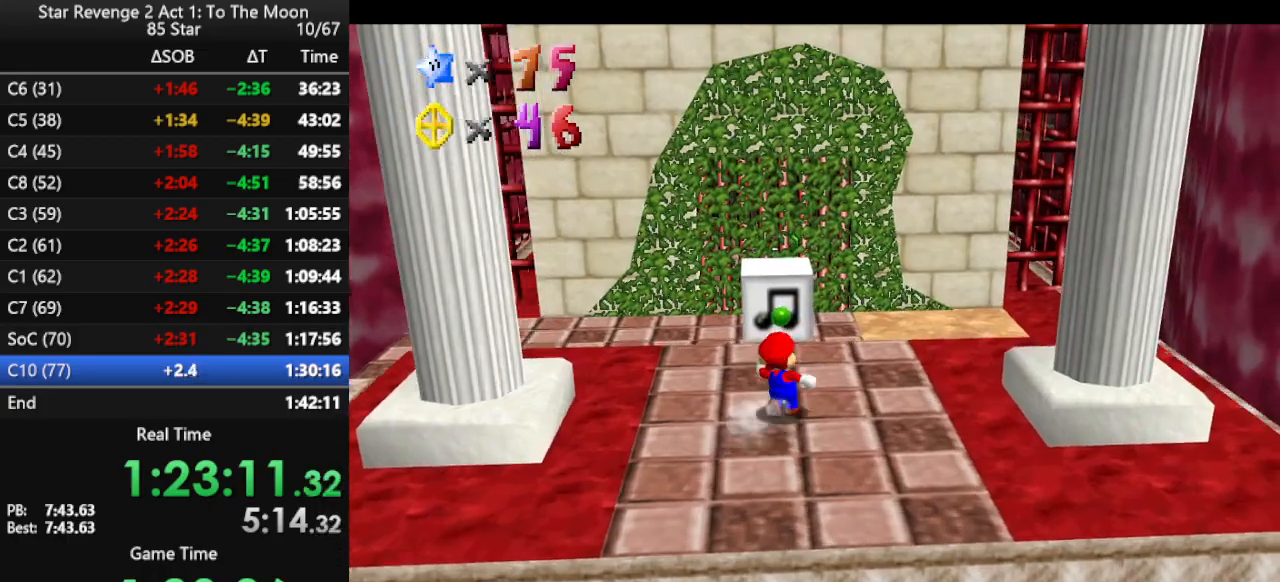
{"buttons": ["C_RIGHT"], "left_stick": "up-left", "events": [[33, "A", "down"], [200, "B", "down"], [267, "A", "up"], [333, "B", "up"], [467, "C_RIGHT", "down"], [500, "left_stick", "up-left"]]}
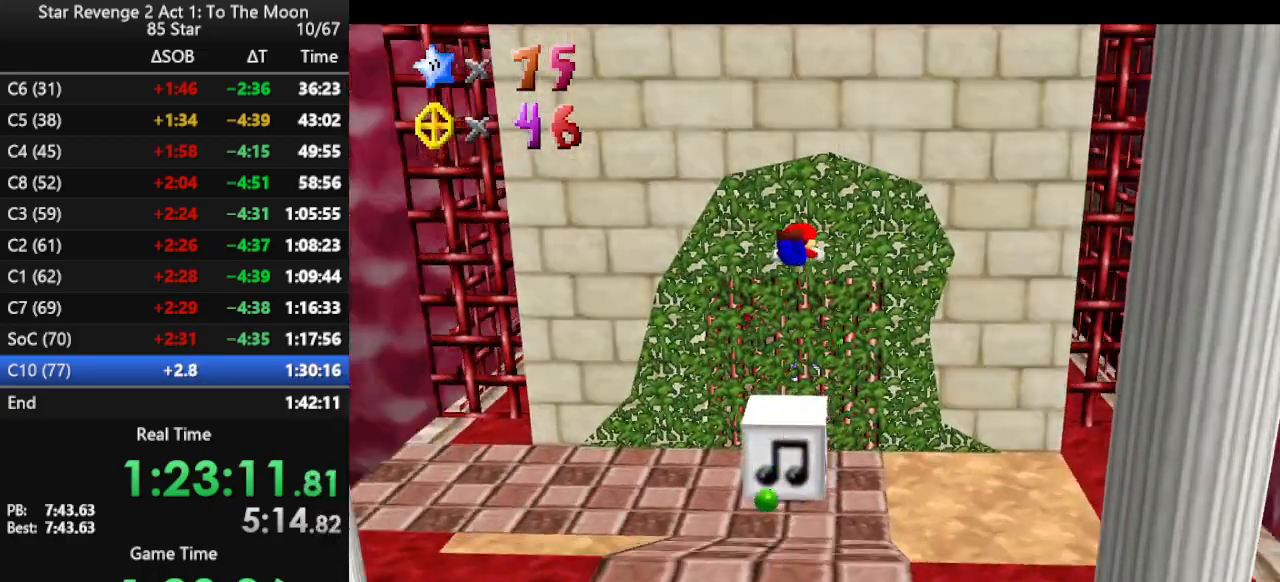
{"buttons": ["A"], "left_stick": "up-left", "events": [[67, "C_RIGHT", "up"], [100, "left_stick", "left"], [167, "C_DOWN", "down"], [167, "C_RIGHT", "down"], [233, "C_DOWN", "up"], [233, "C_RIGHT", "up"], [300, "left_stick", "up-left"], [333, "A", "down"]]}
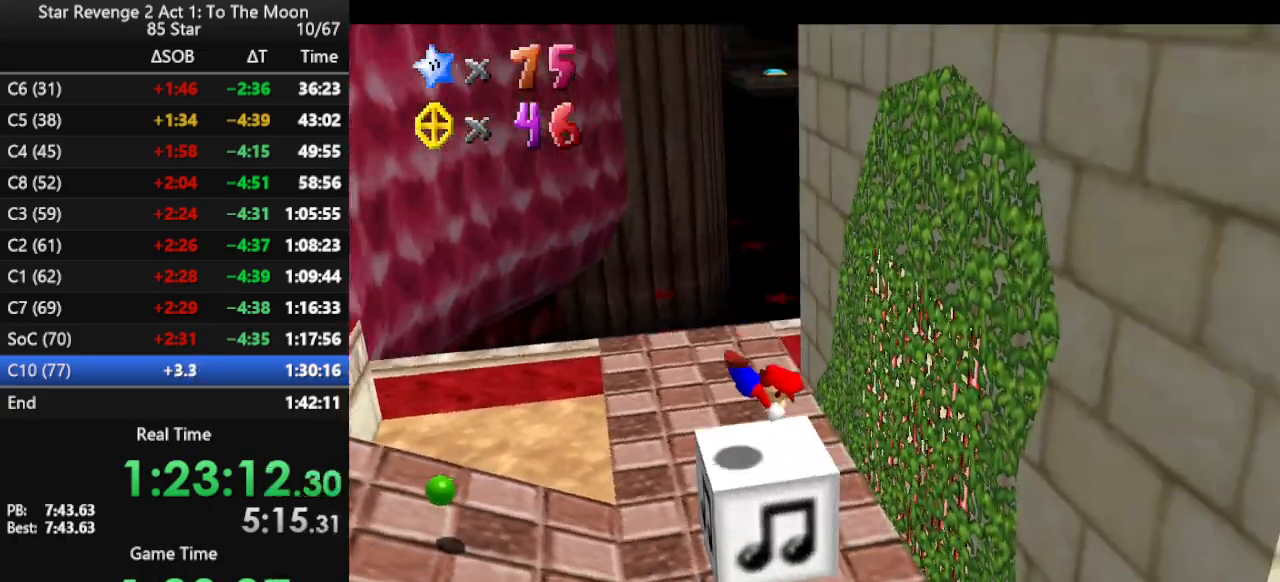
{"buttons": ["A"], "left_stick": "center", "events": [[300, "left_stick", "center"]]}
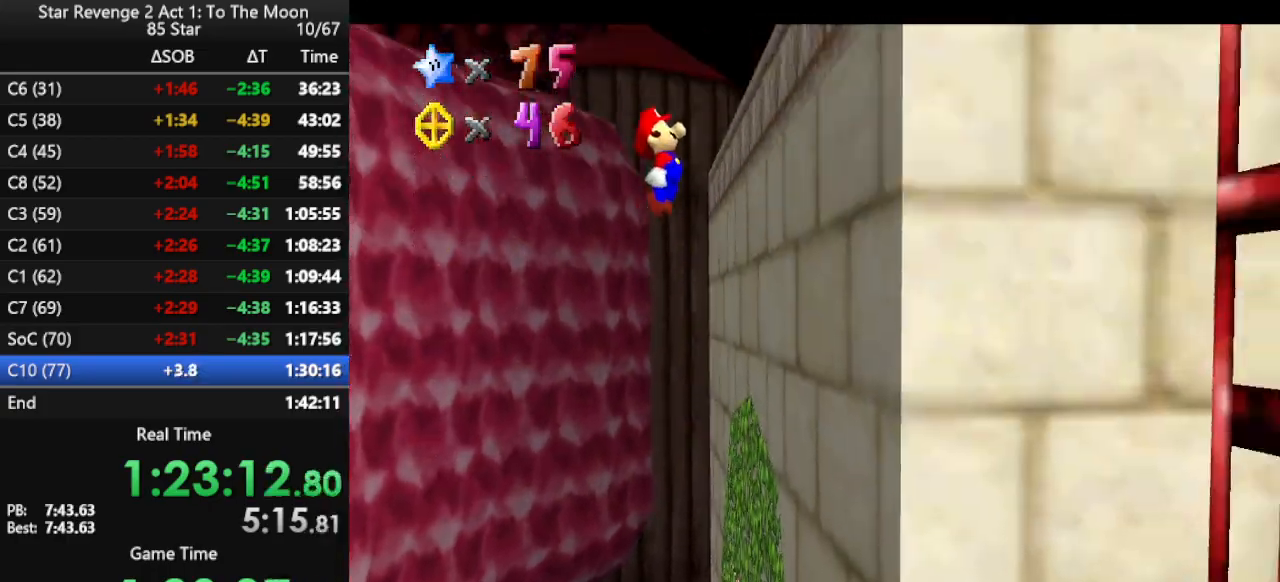
{"buttons": [], "left_stick": "down", "events": [[167, "A", "up"], [167, "left_stick", "down-right"], [300, "left_stick", "down"]]}
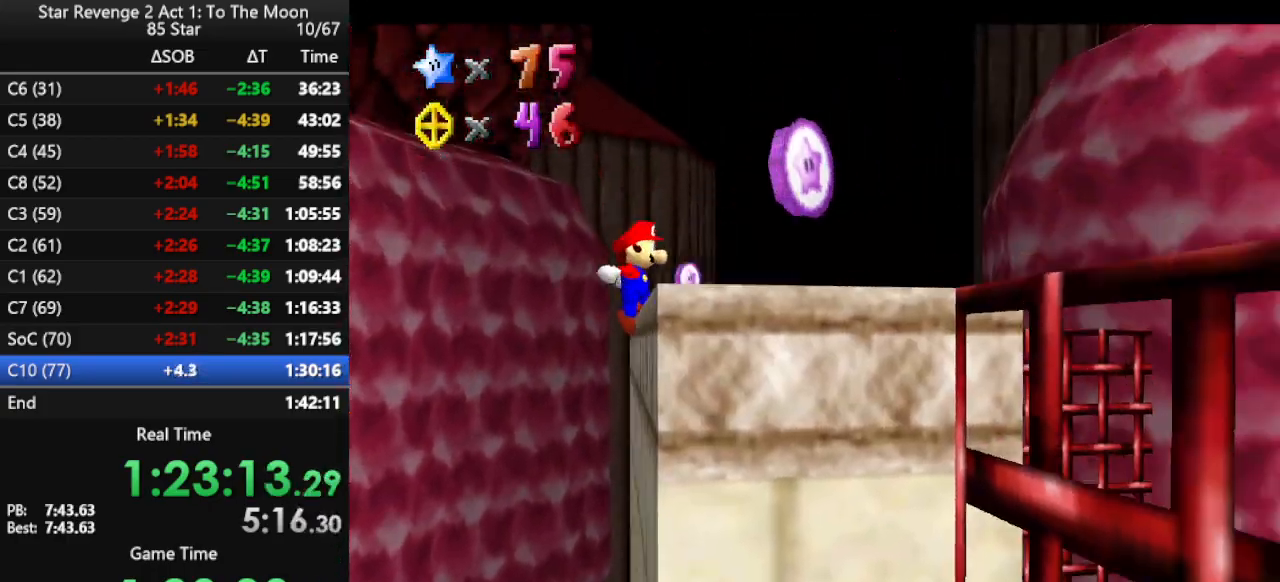
{"buttons": [], "left_stick": "down", "events": [[33, "left_stick", "down-right"], [333, "left_stick", "down"]]}
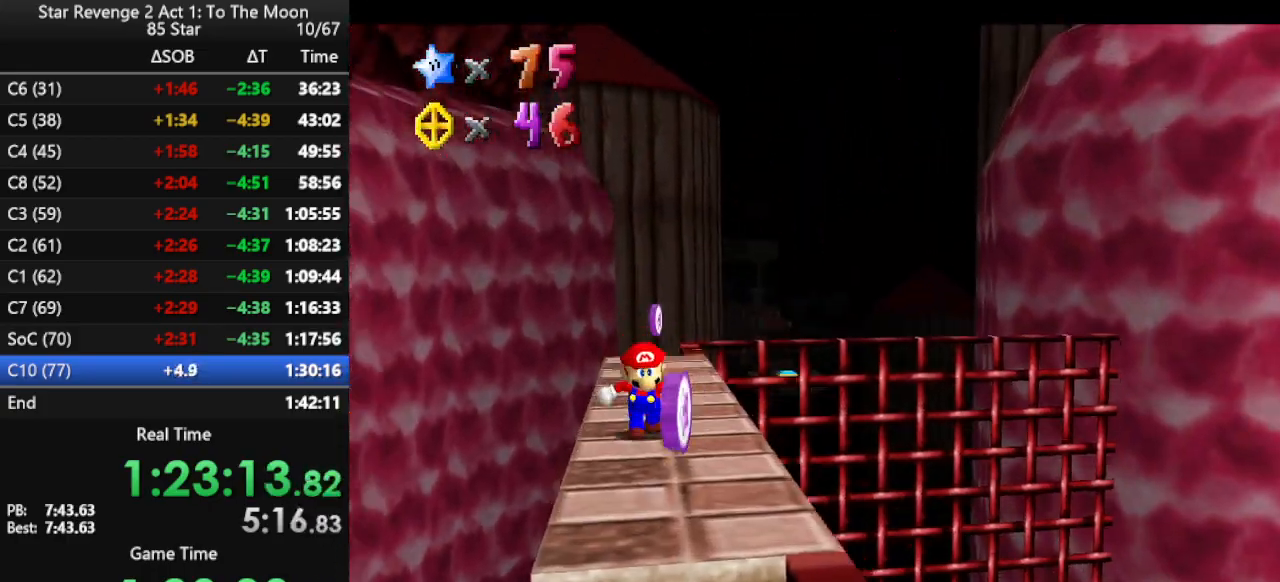
{"buttons": [], "left_stick": "up", "events": [[500, "left_stick", "up"]]}
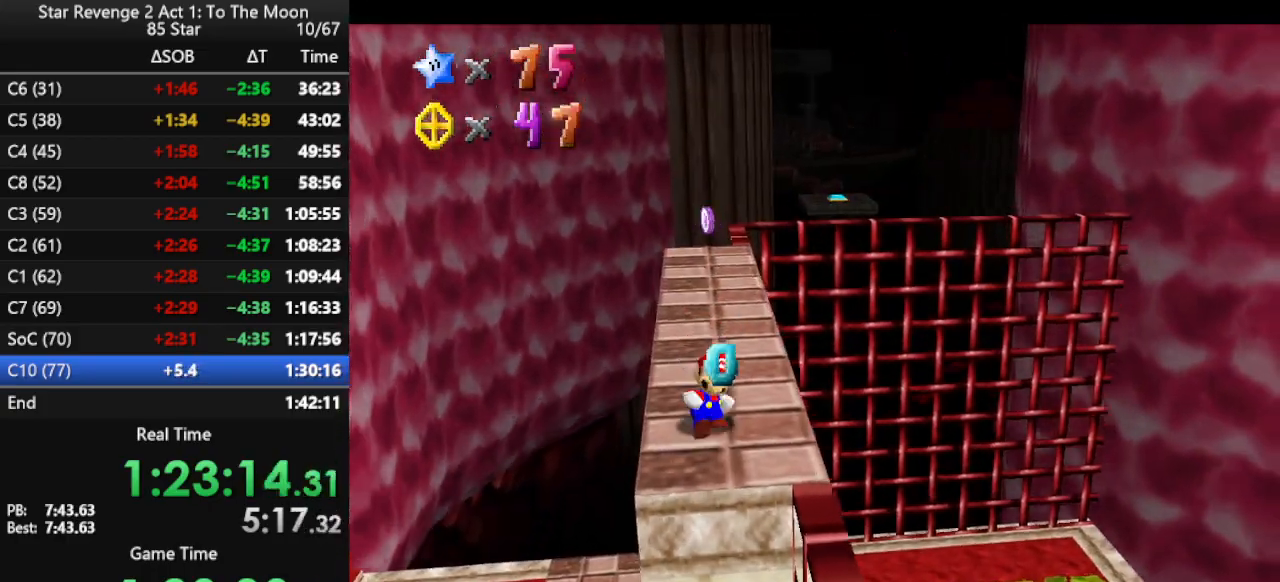
{"buttons": [], "left_stick": "up", "events": [[100, "A", "down"], [500, "A", "up"]]}
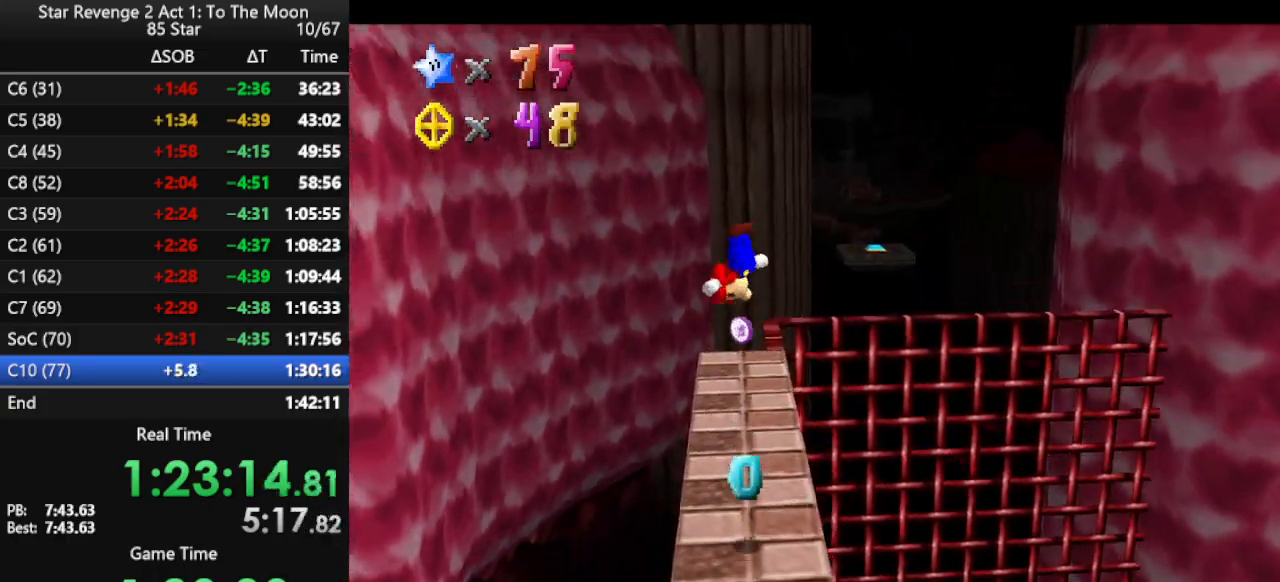
{"buttons": [], "left_stick": "up", "events": [[367, "left_stick", "up-right"], [500, "left_stick", "up"]]}
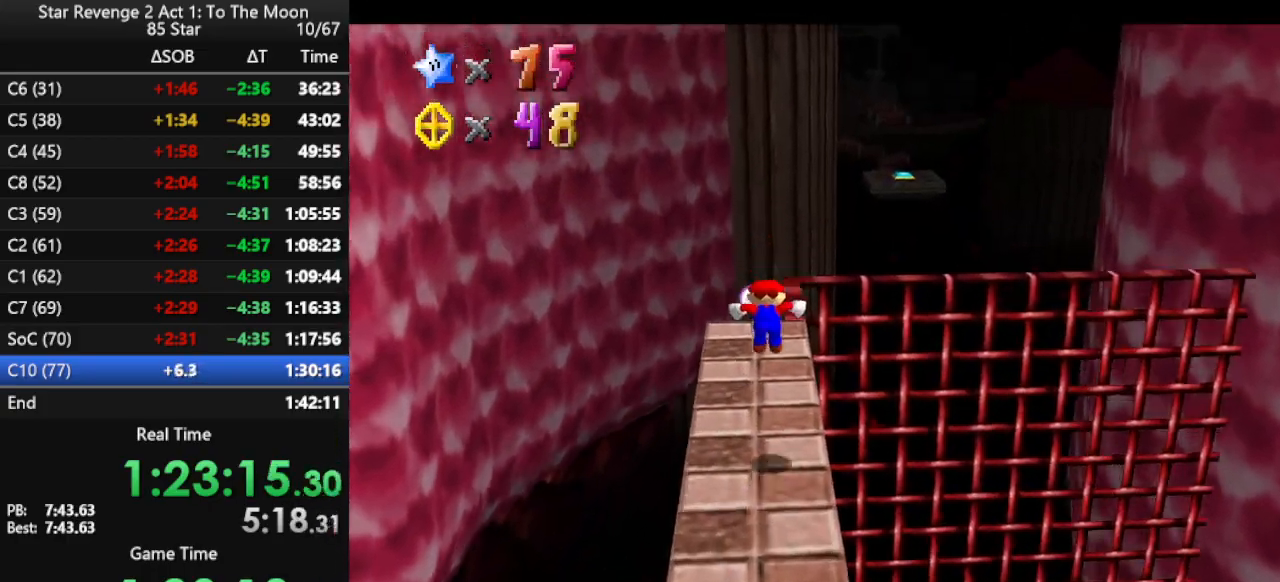
{"buttons": [], "left_stick": "up", "events": []}
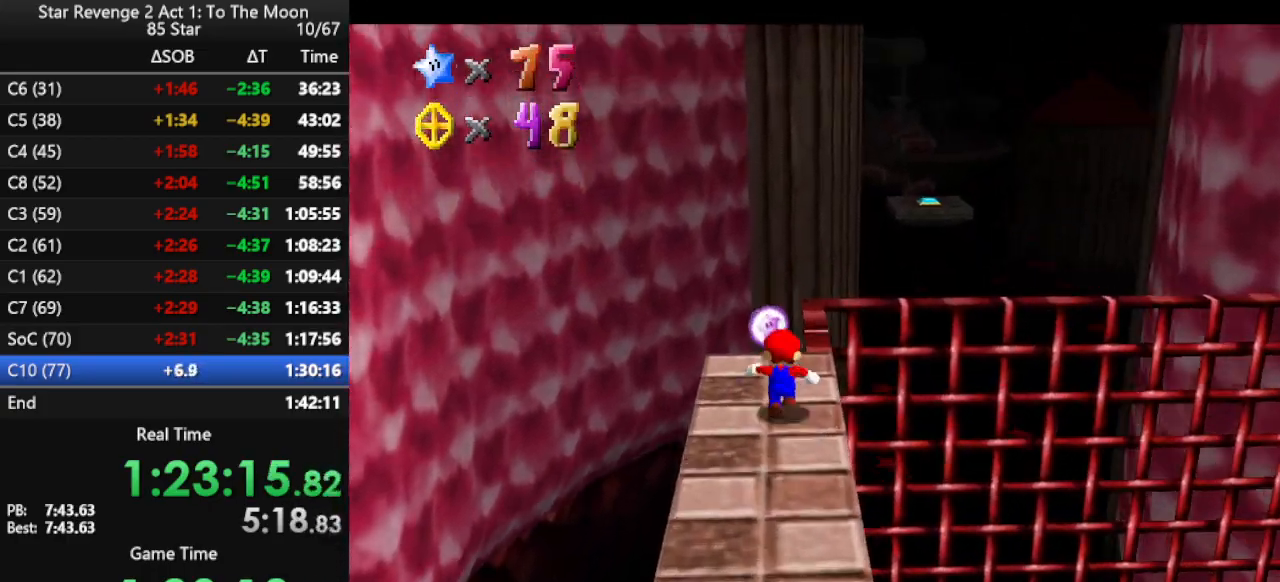
{"buttons": [], "left_stick": "down", "events": [[167, "left_stick", "down"], [367, "C_RIGHT", "down"], [500, "C_RIGHT", "up"]]}
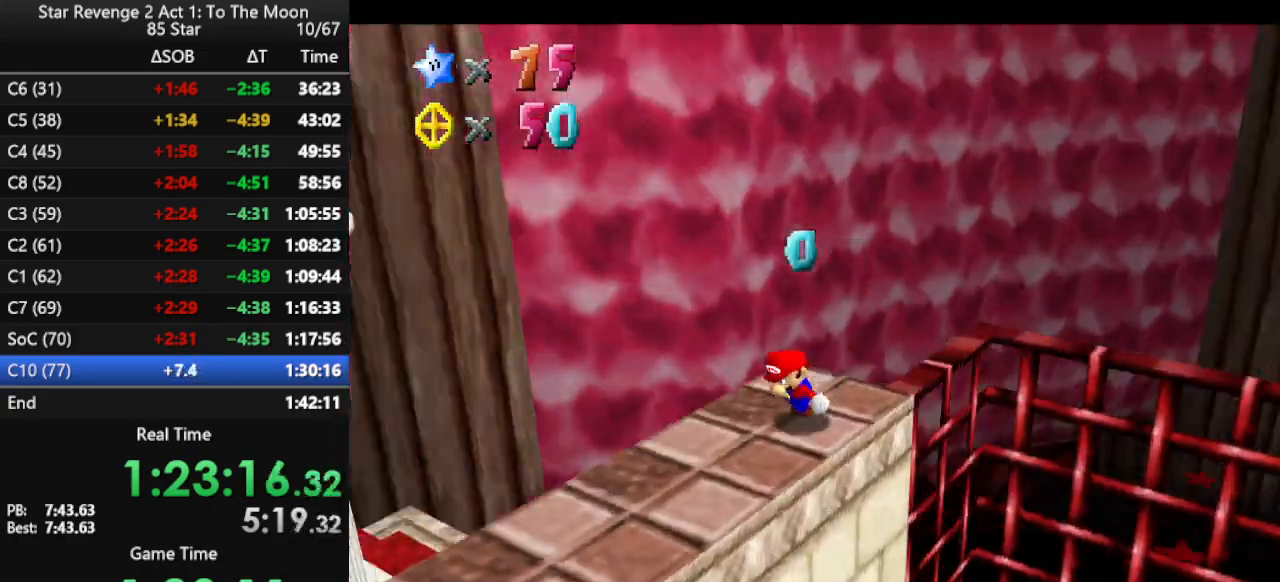
{"buttons": [], "left_stick": "down-left", "events": [[67, "C_RIGHT", "down"], [200, "C_RIGHT", "up"], [300, "C_RIGHT", "down"], [333, "left_stick", "down-left"], [400, "C_RIGHT", "up"]]}
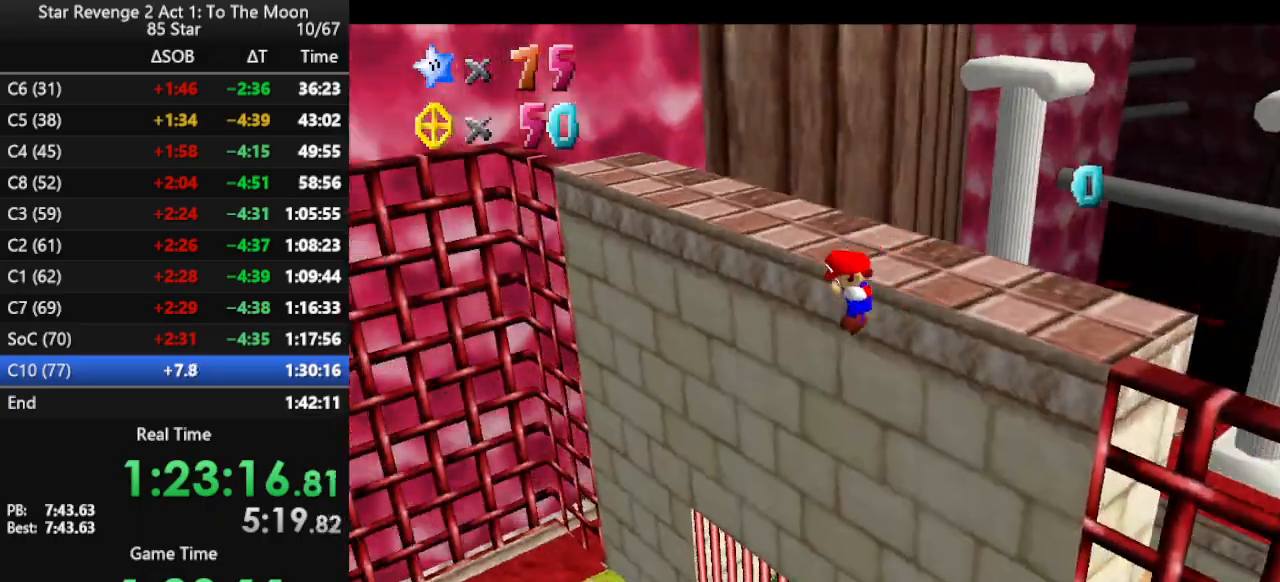
{"buttons": ["C_RIGHT"], "left_stick": "up-right", "events": [[100, "left_stick", "up"], [267, "left_stick", "up-right"], [467, "C_RIGHT", "down"]]}
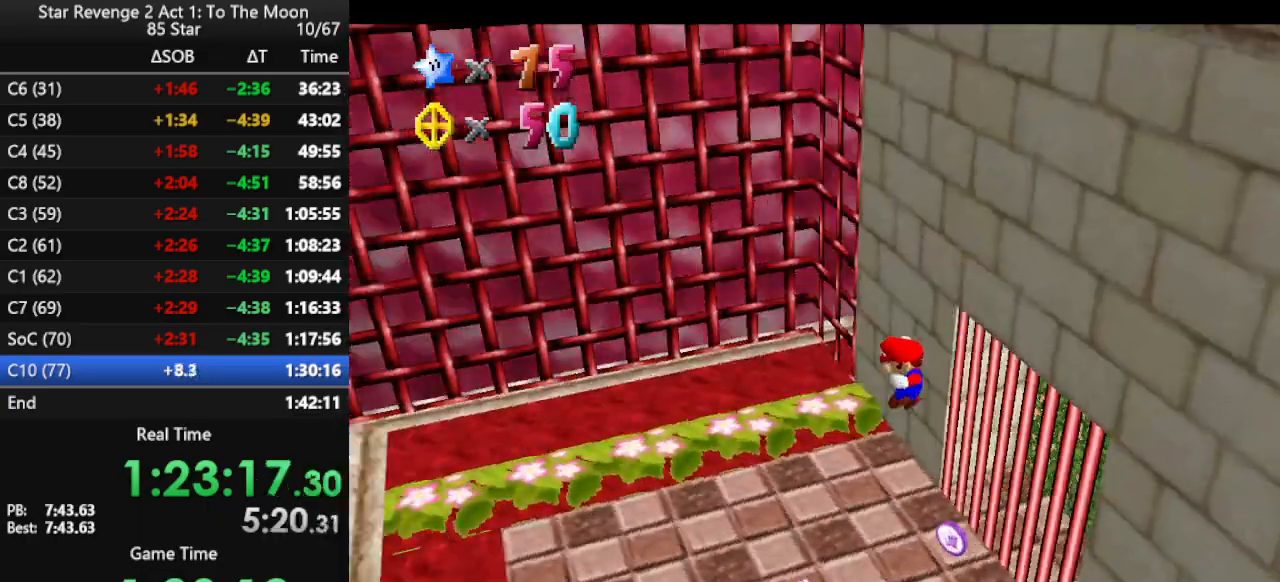
{"buttons": [], "left_stick": "right", "events": [[133, "C_RIGHT", "up"], [167, "left_stick", "right"], [300, "left_stick", "center"], [400, "left_stick", "right"]]}
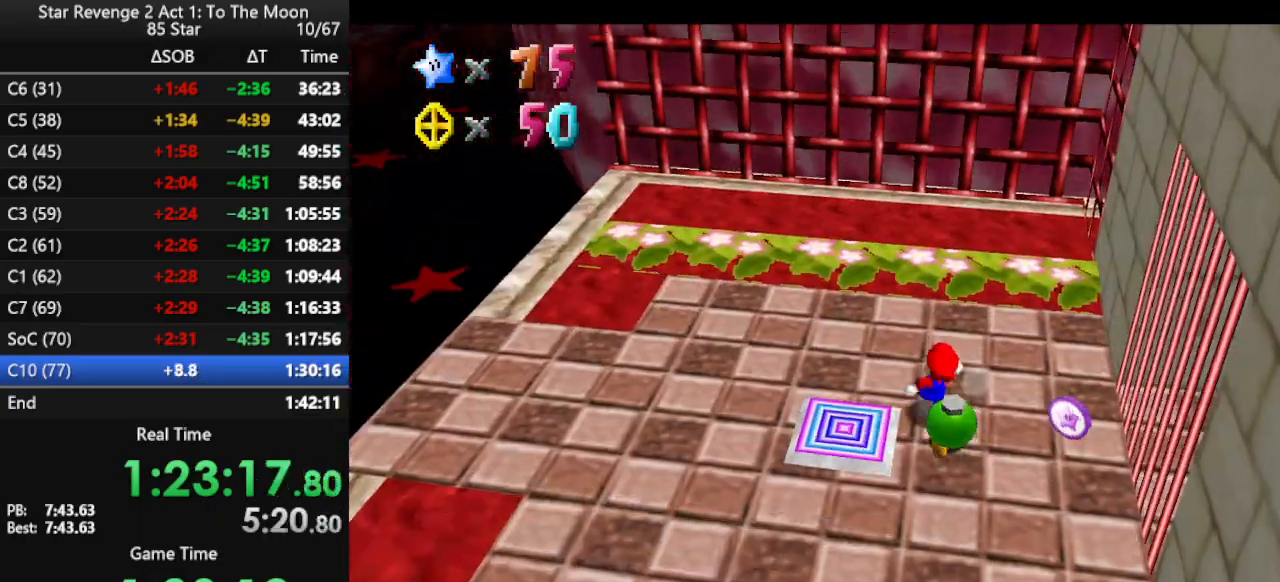
{"buttons": [], "left_stick": "down", "events": [[467, "left_stick", "down"]]}
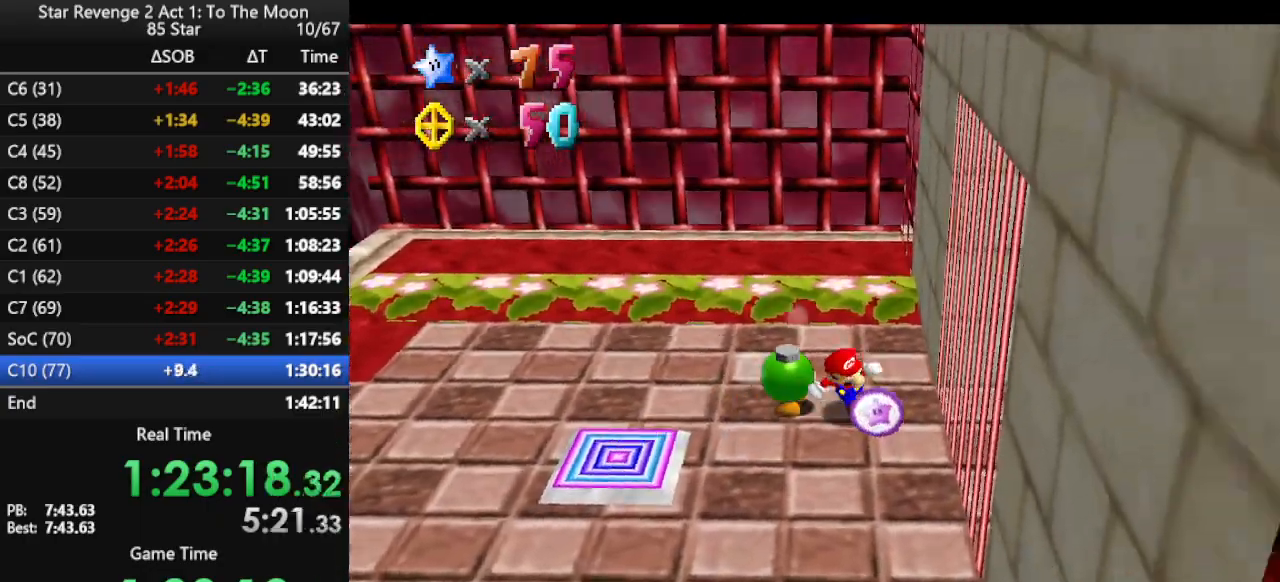
{"buttons": [], "left_stick": "up", "events": [[167, "left_stick", "left"], [267, "left_stick", "up-left"], [367, "left_stick", "up"]]}
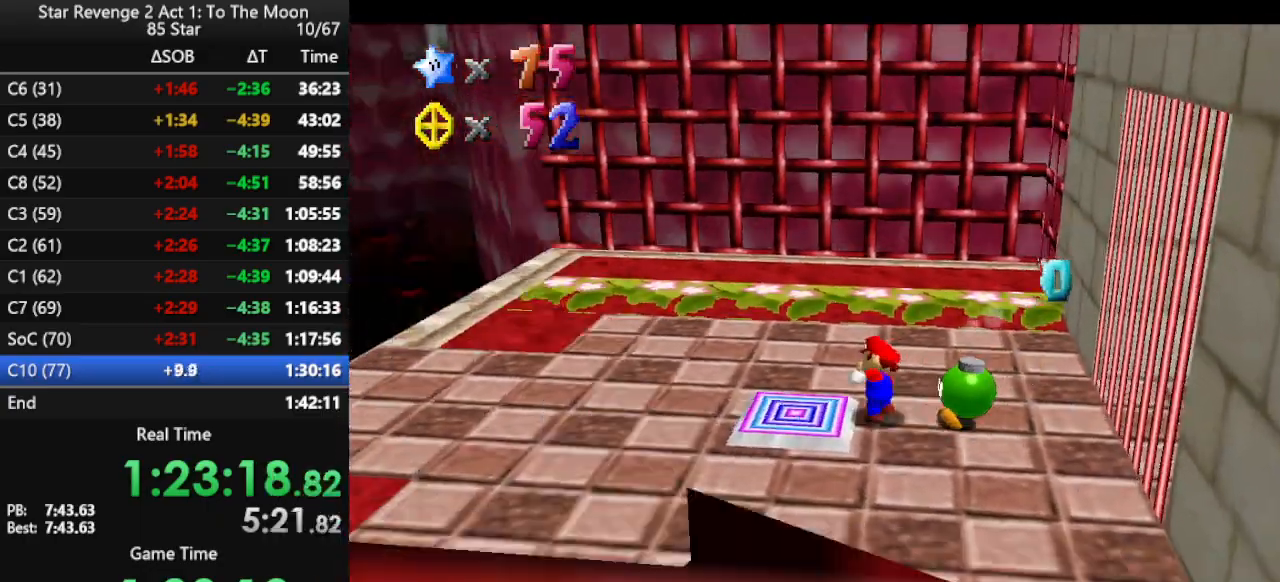
{"buttons": [], "left_stick": "left", "events": [[233, "left_stick", "center"], [333, "left_stick", "left"]]}
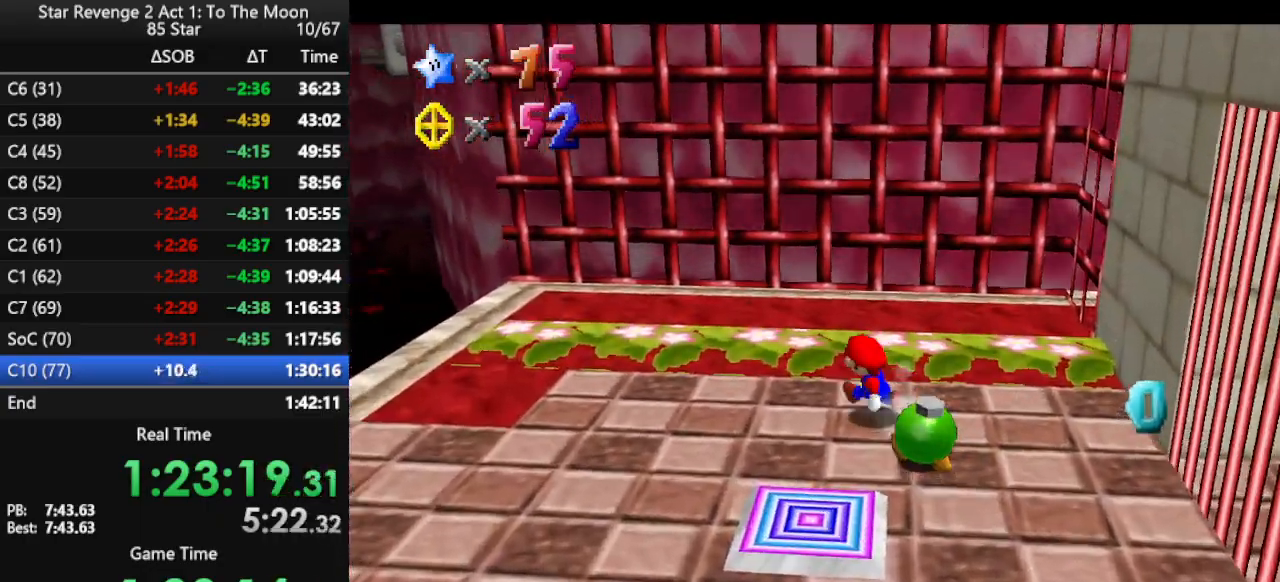
{"buttons": [], "left_stick": "left", "events": [[333, "left_stick", "center"], [500, "left_stick", "left"]]}
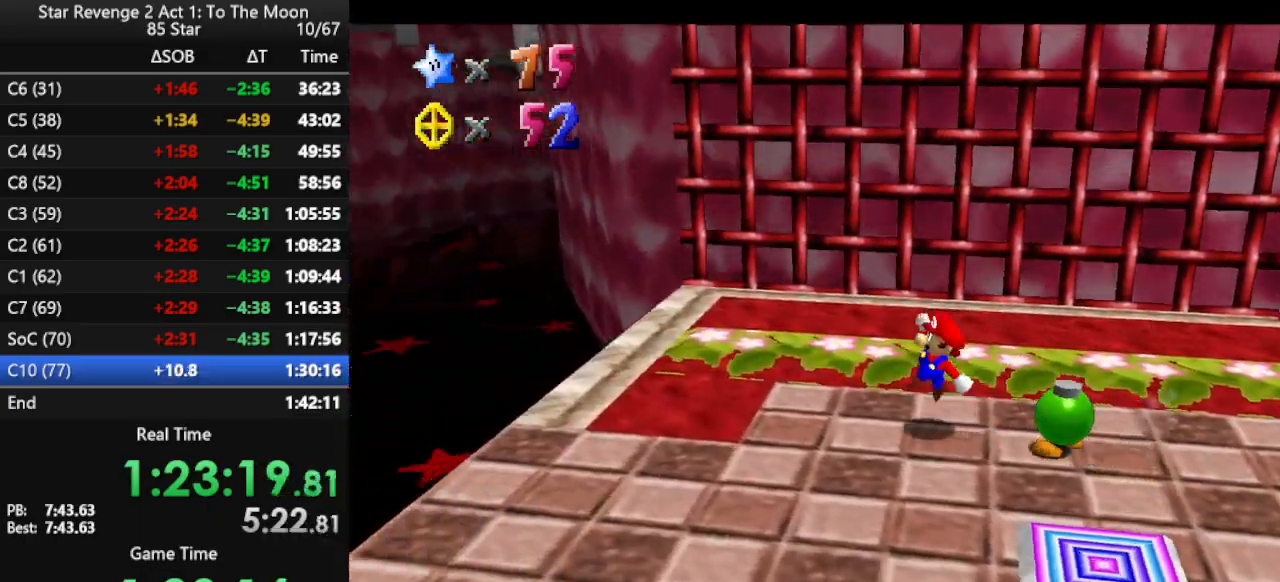
{"buttons": [], "left_stick": "left", "events": [[133, "A", "down"], [233, "A", "up"]]}
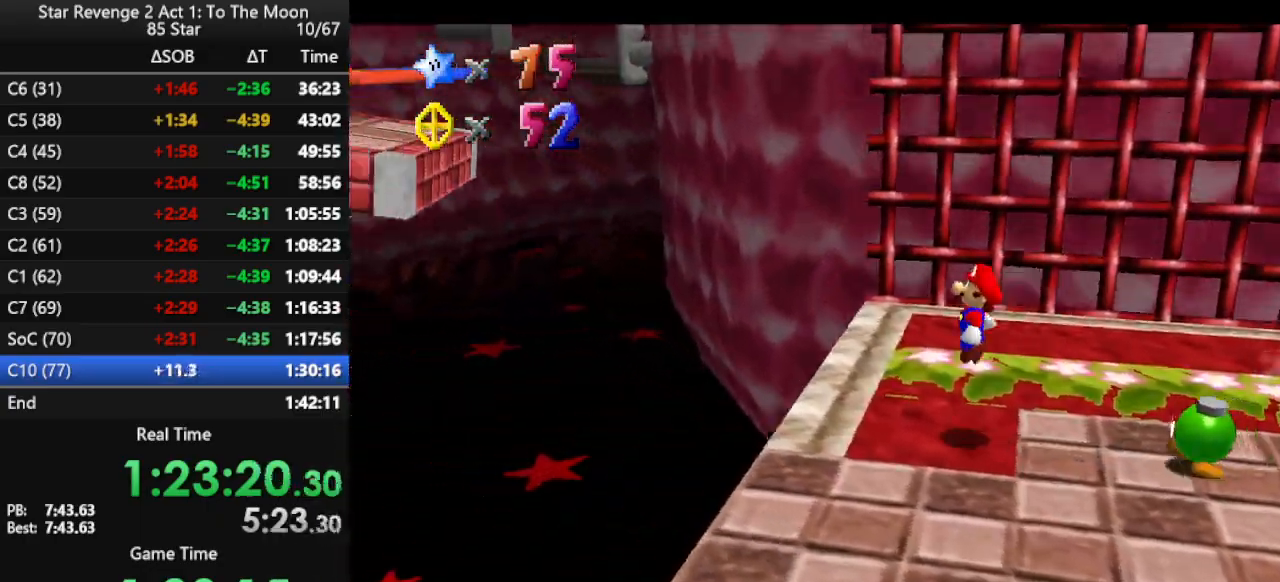
{"buttons": [], "left_stick": "left", "events": [[200, "A", "down"], [300, "B", "down"], [367, "A", "up"], [400, "B", "up"]]}
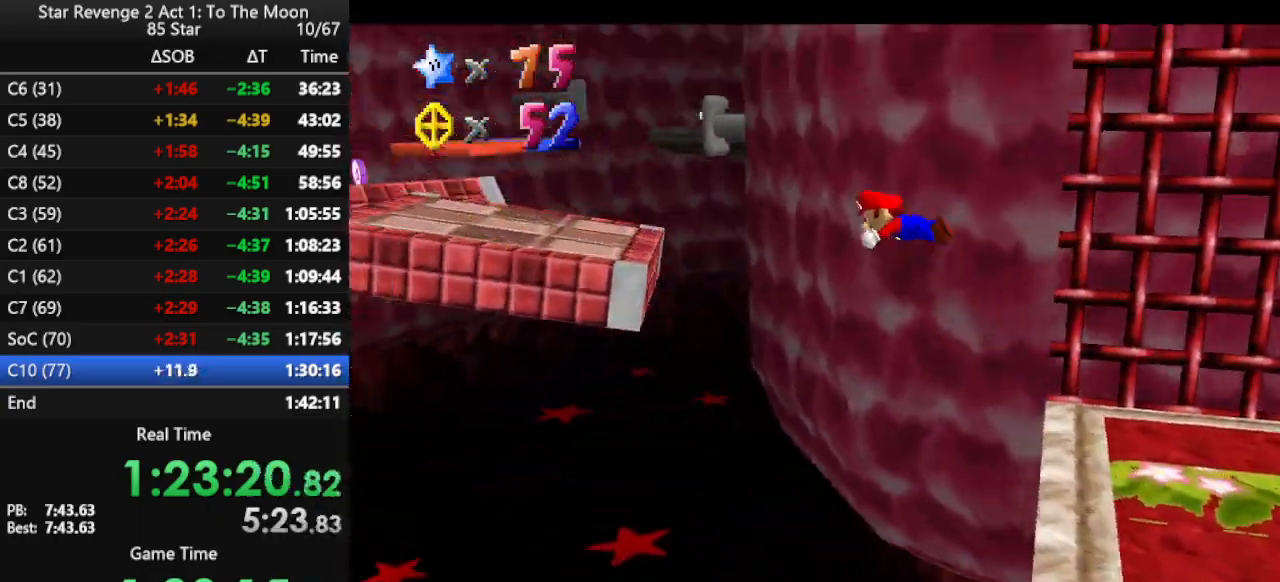
{"buttons": [], "left_stick": "down-right", "events": [[67, "C_RIGHT", "down"], [133, "C_DOWN", "down"], [233, "C_DOWN", "up"], [233, "C_RIGHT", "up"], [267, "left_stick", "center"], [333, "left_stick", "down-right"]]}
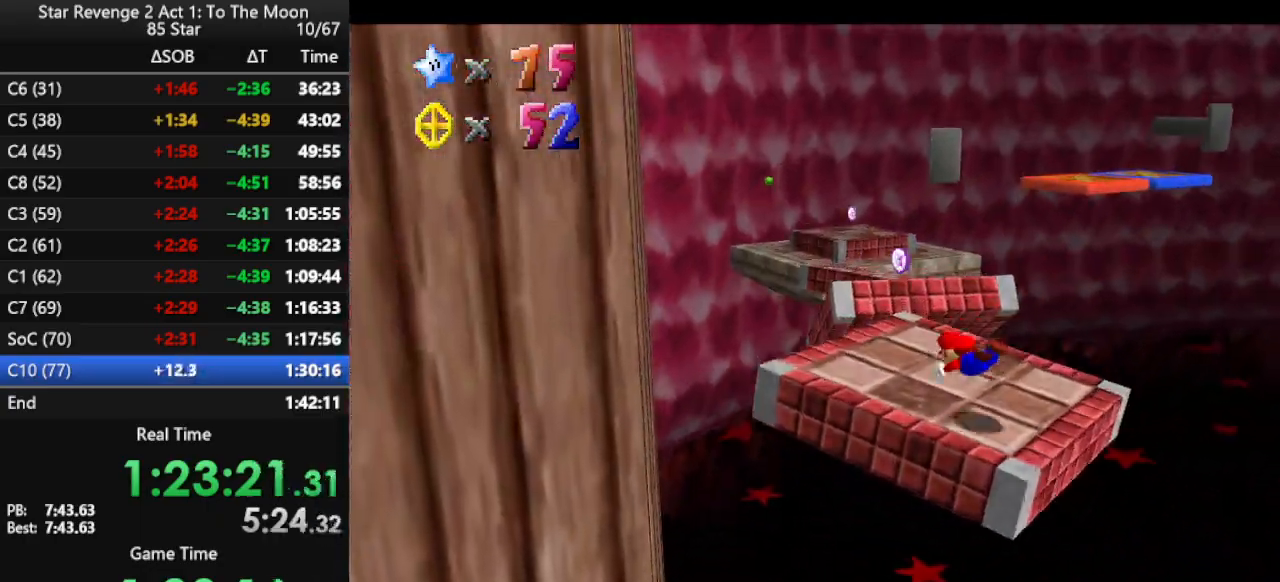
{"buttons": [], "left_stick": "up", "events": [[133, "A", "down"], [233, "A", "up"], [233, "left_stick", "right"], [300, "A", "down"], [367, "left_stick", "up"], [400, "A", "up"]]}
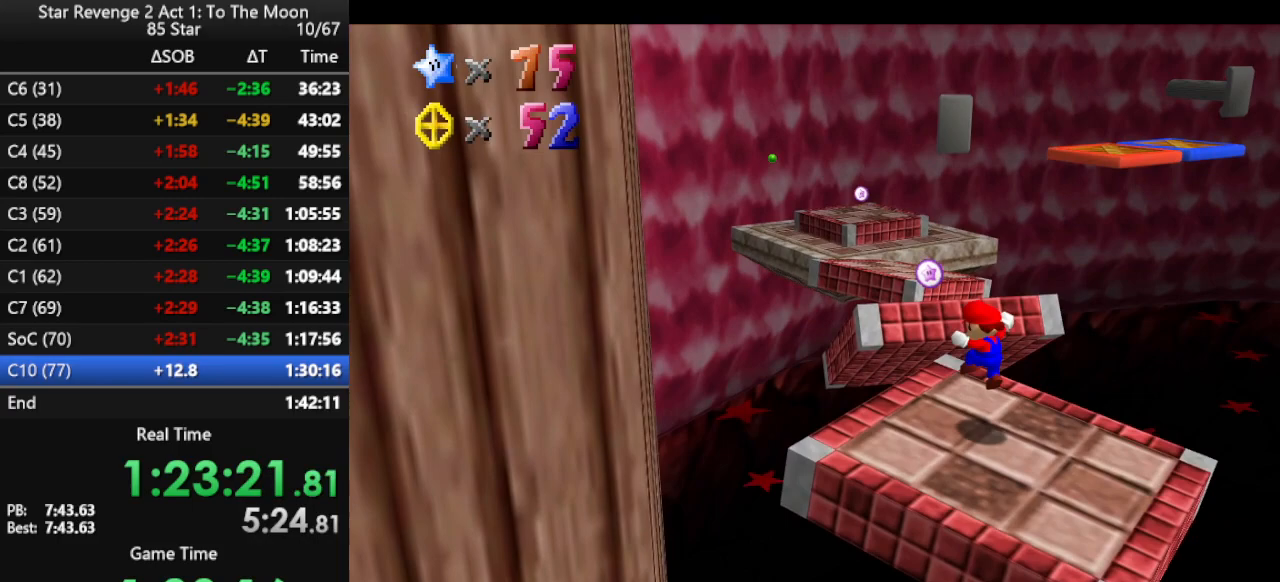
{"buttons": ["A"], "left_stick": "up-left", "events": [[33, "left_stick", "up-left"], [233, "left_stick", "up"], [333, "A", "down"], [500, "left_stick", "up-left"]]}
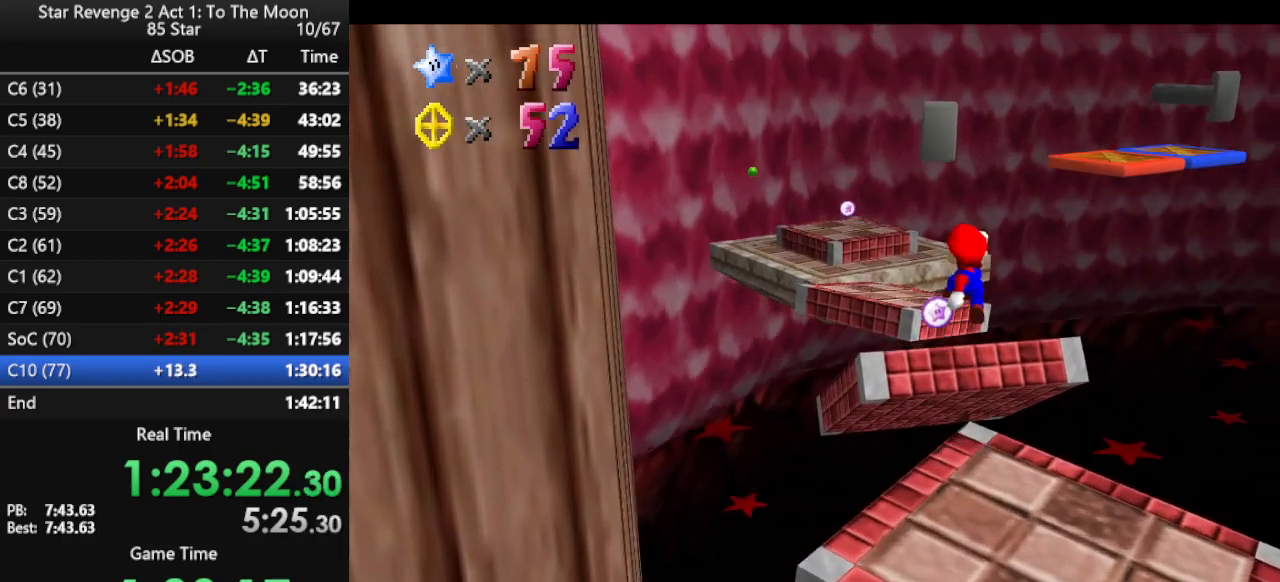
{"buttons": [], "left_stick": "center", "events": [[67, "left_stick", "left"], [167, "left_stick", "right"], [200, "B", "down"], [267, "left_stick", "up-right"], [333, "A", "up"], [367, "B", "up"], [367, "left_stick", "up"], [500, "left_stick", "center"]]}
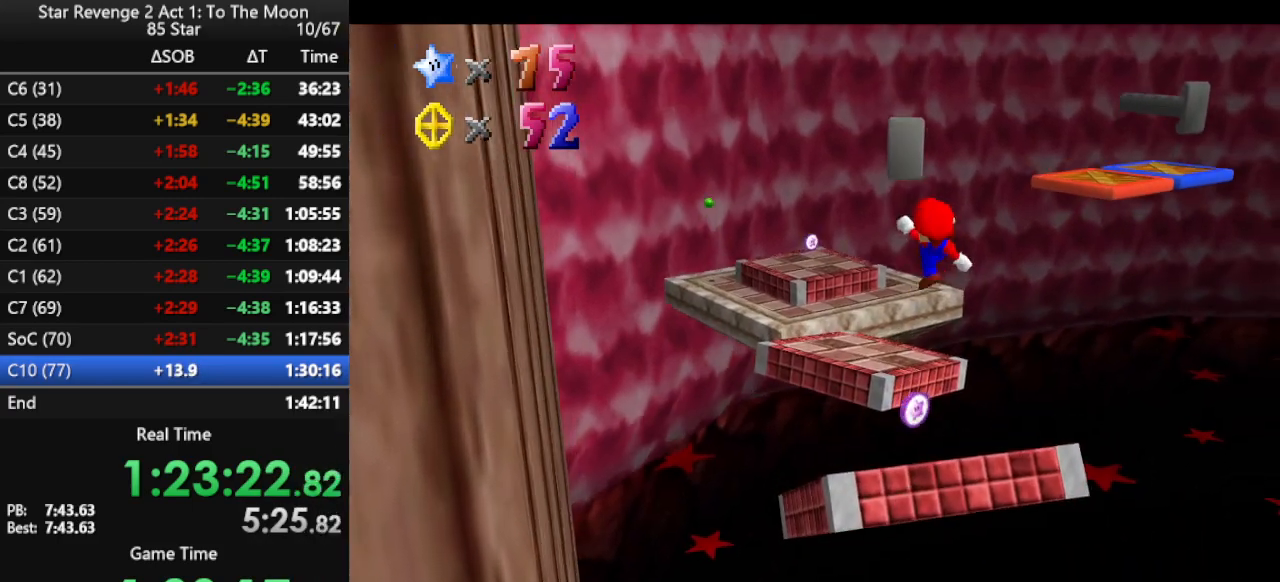
{"buttons": ["A"], "left_stick": "up", "events": [[133, "left_stick", "up"], [433, "A", "down"]]}
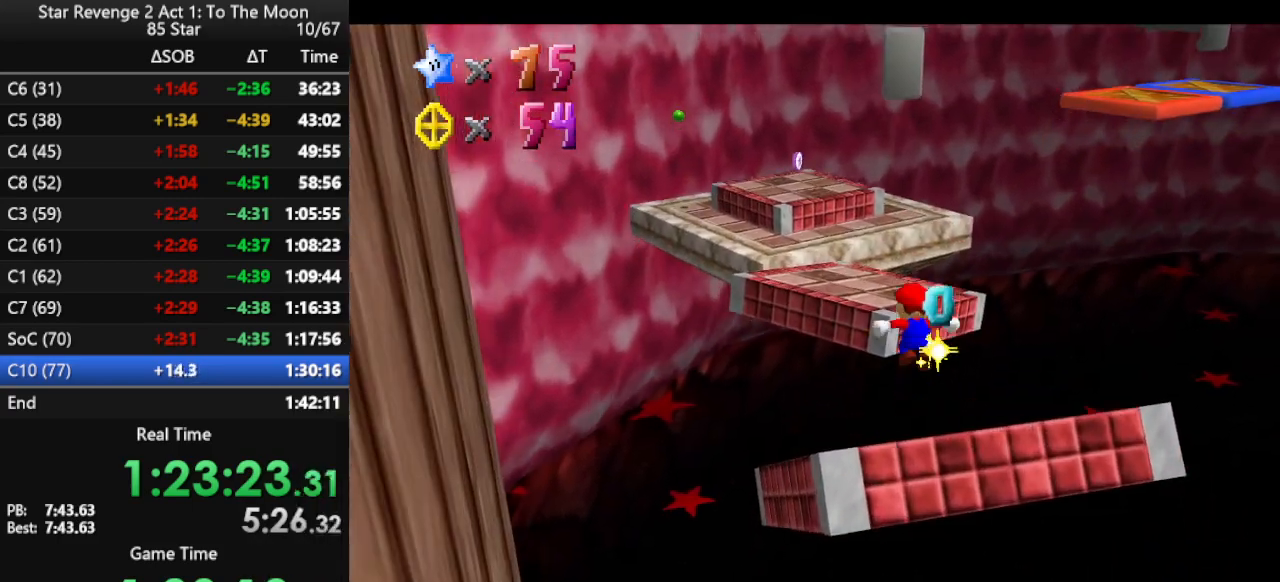
{"buttons": ["A"], "left_stick": "up", "events": []}